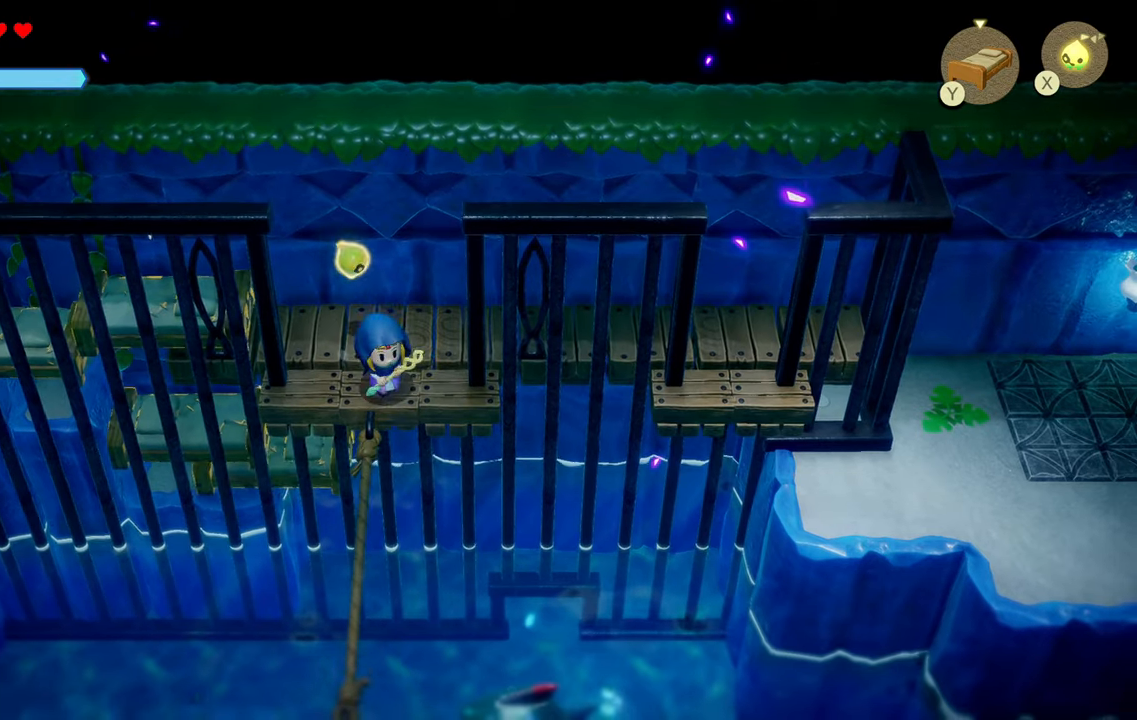
Gameplay with a controller (PlayStation layout); each line is a JSON object with the inputs held at the frame after it. "events" lists button and stick changes between this image and that frame as [ms after this image, input, new state], when the widget could be followed in between. Not read: L3.
{"buttons": [], "left_stick": "down", "right_stick": "center", "events": [[217, "left_stick", "center"], [350, "left_stick", "down"]]}
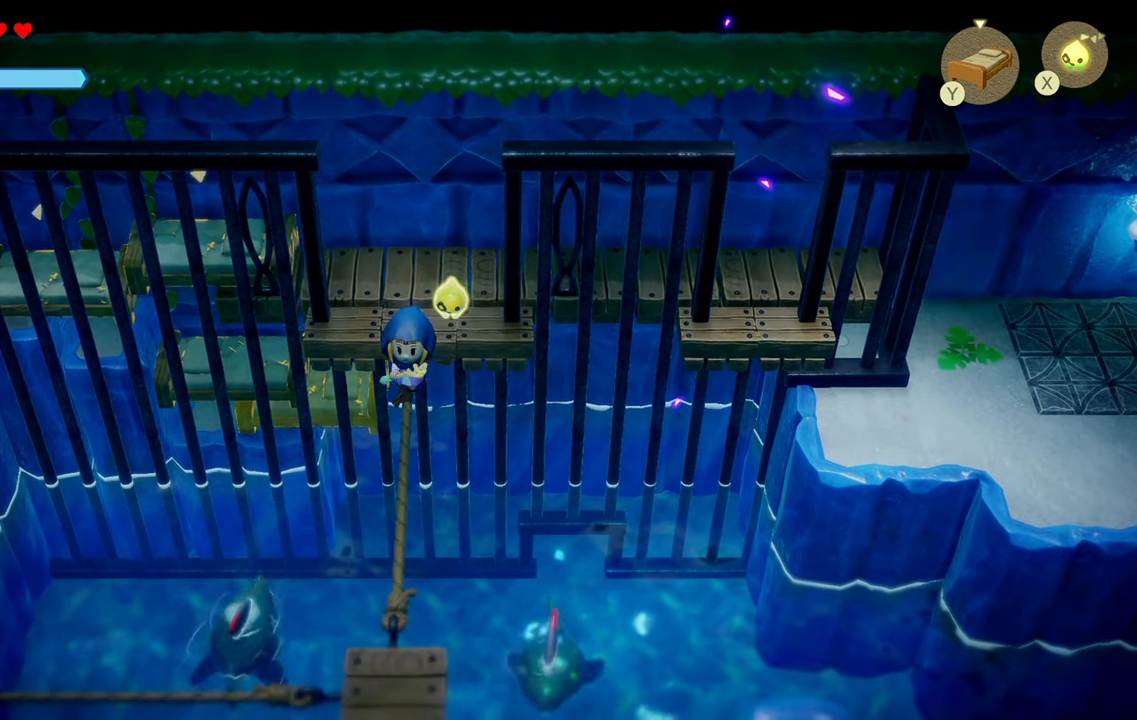
{"buttons": [], "left_stick": "down", "right_stick": "center", "events": [[167, "L1", "down"], [217, "L1", "up"]]}
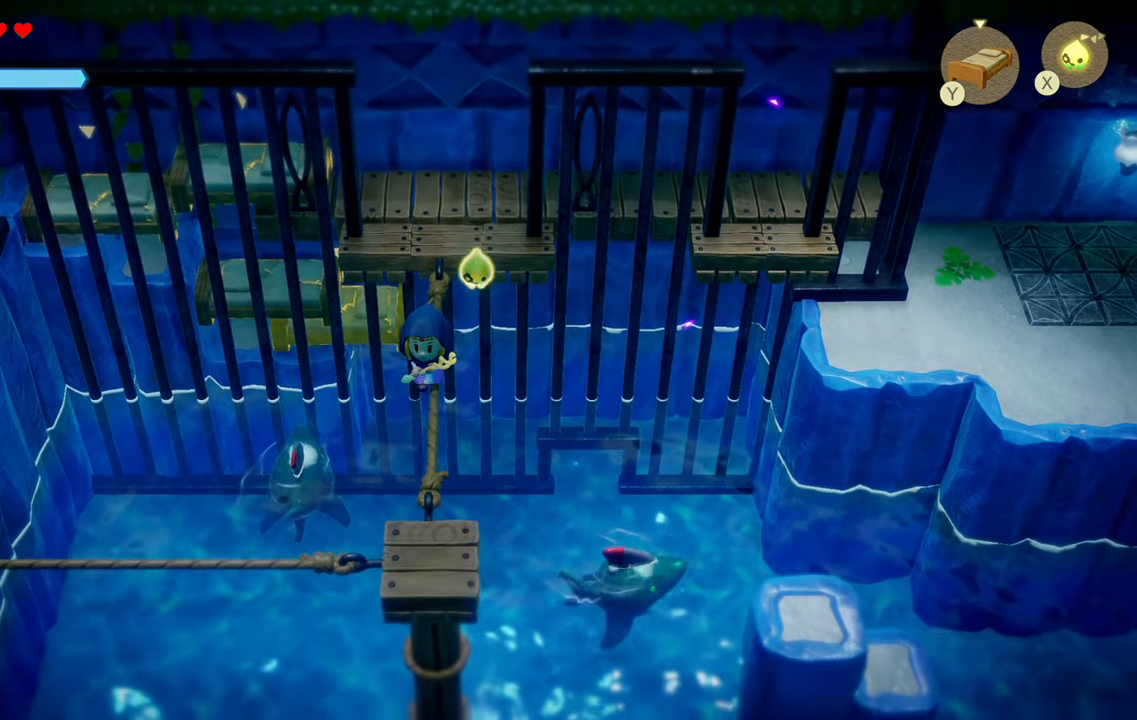
{"buttons": [], "left_stick": "down", "right_stick": "center", "events": []}
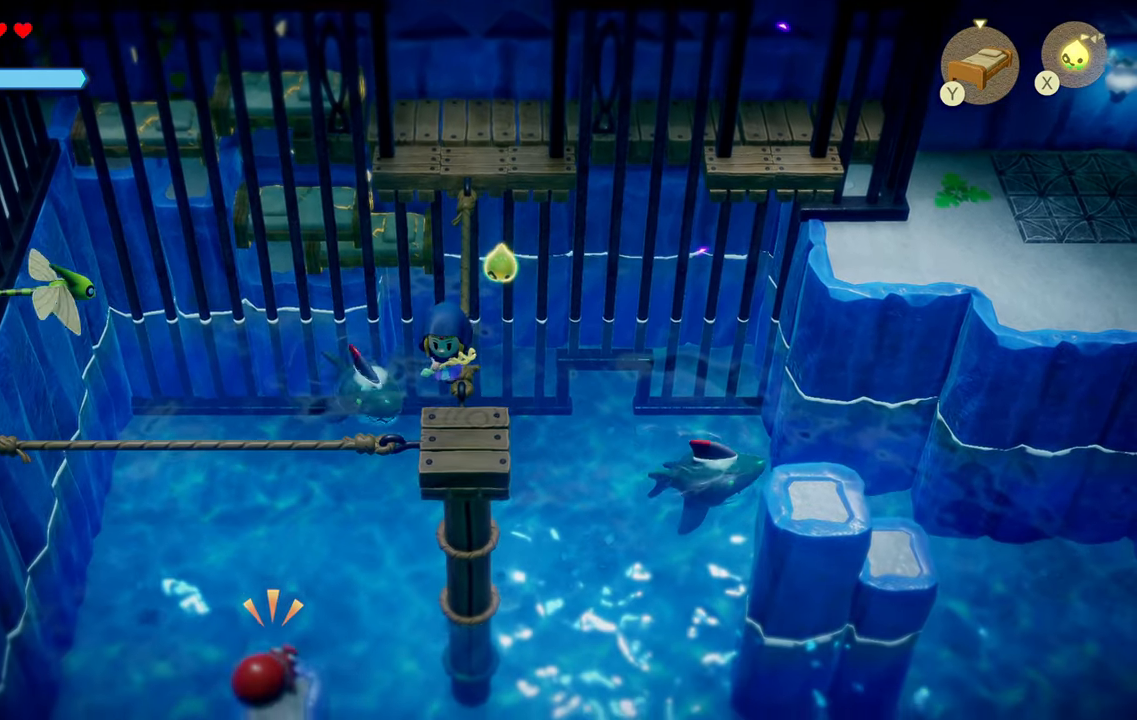
{"buttons": [], "left_stick": "up-left", "right_stick": "center", "events": [[367, "left_stick", "center"], [484, "left_stick", "up-left"]]}
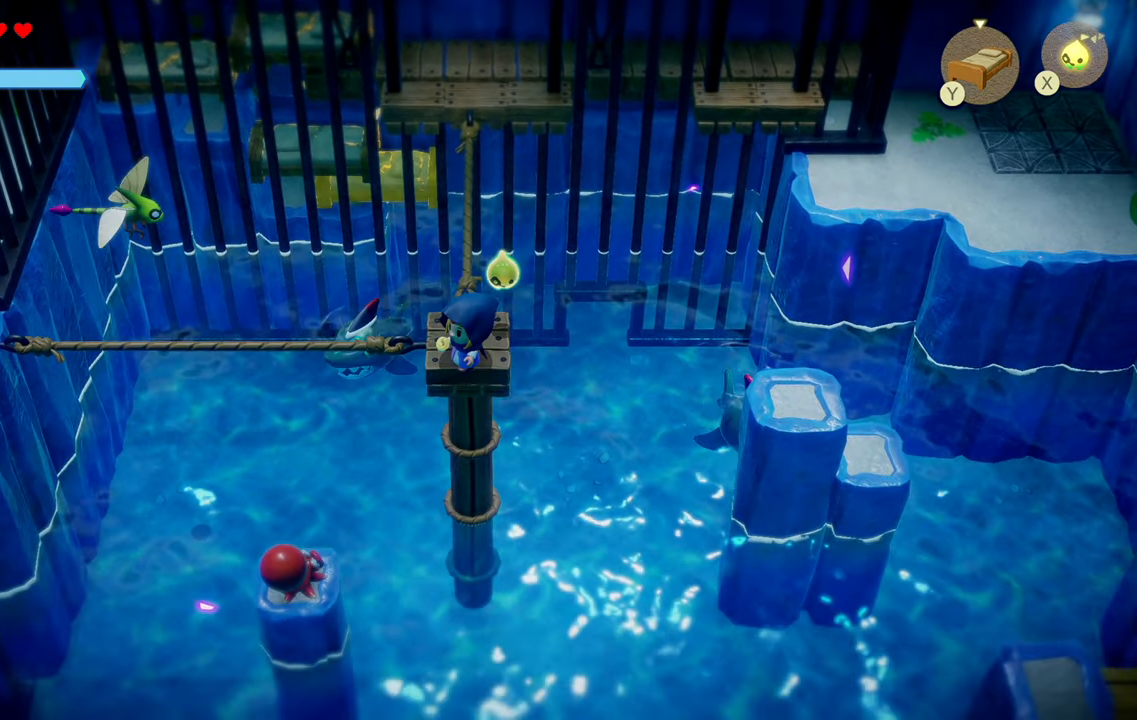
{"buttons": [], "left_stick": "left", "right_stick": "center", "events": [[267, "left_stick", "left"]]}
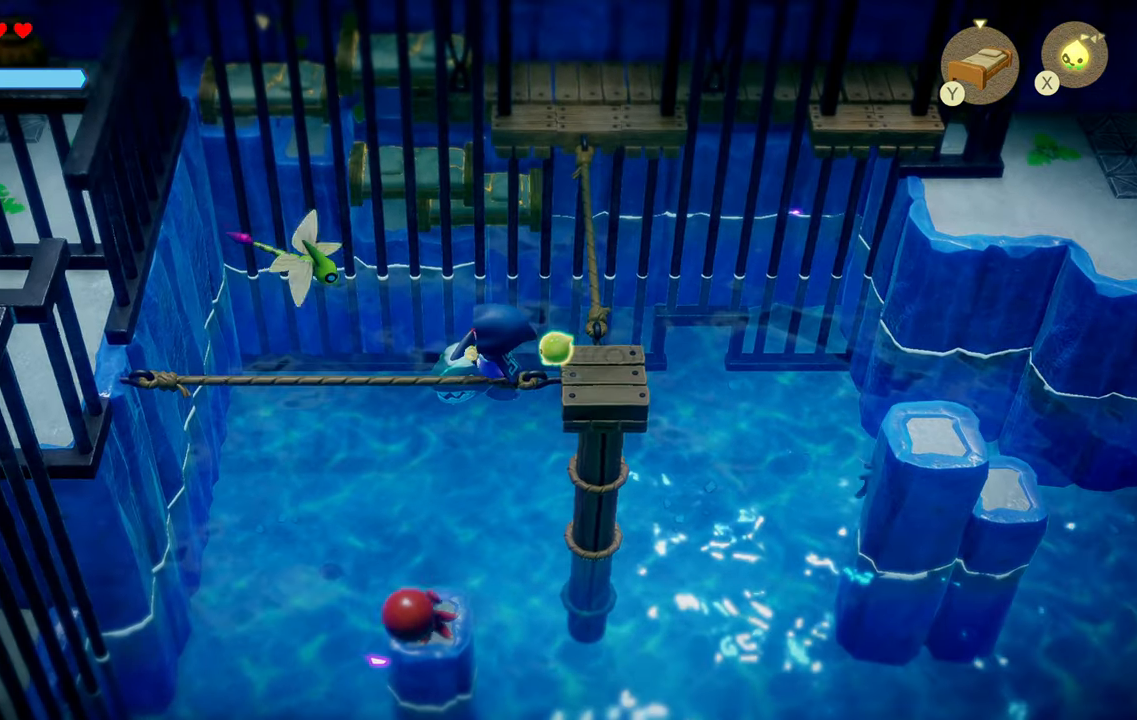
{"buttons": [], "left_stick": "left", "right_stick": "center", "events": []}
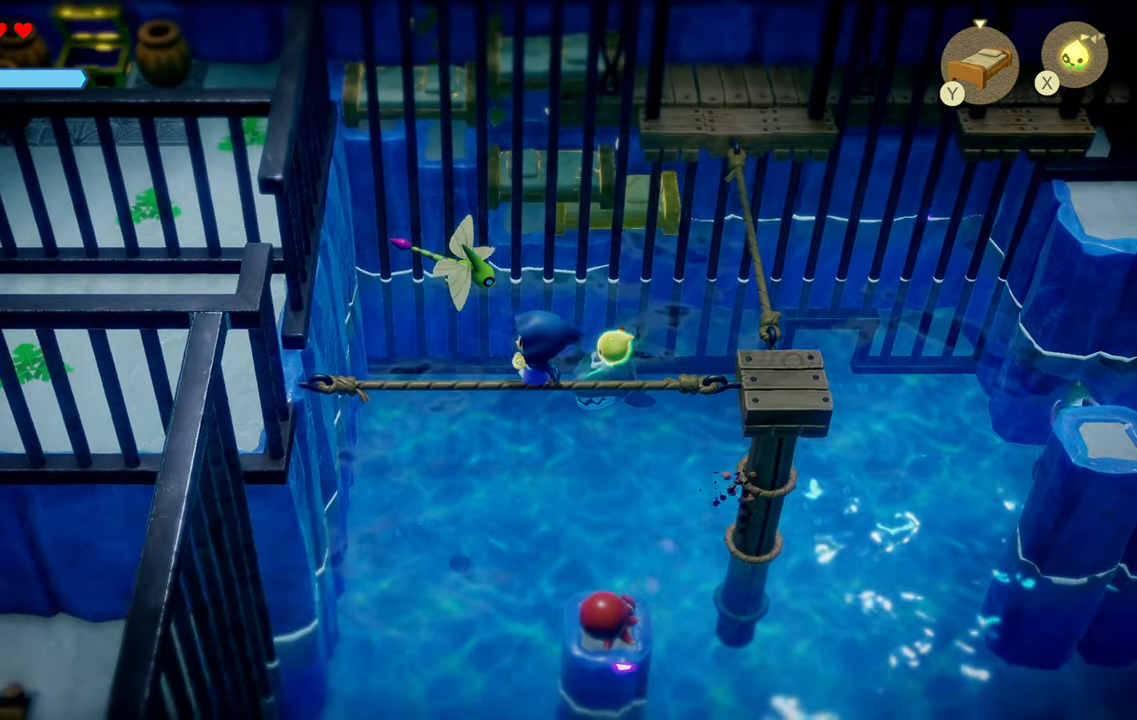
{"buttons": [], "left_stick": "left", "right_stick": "center", "events": []}
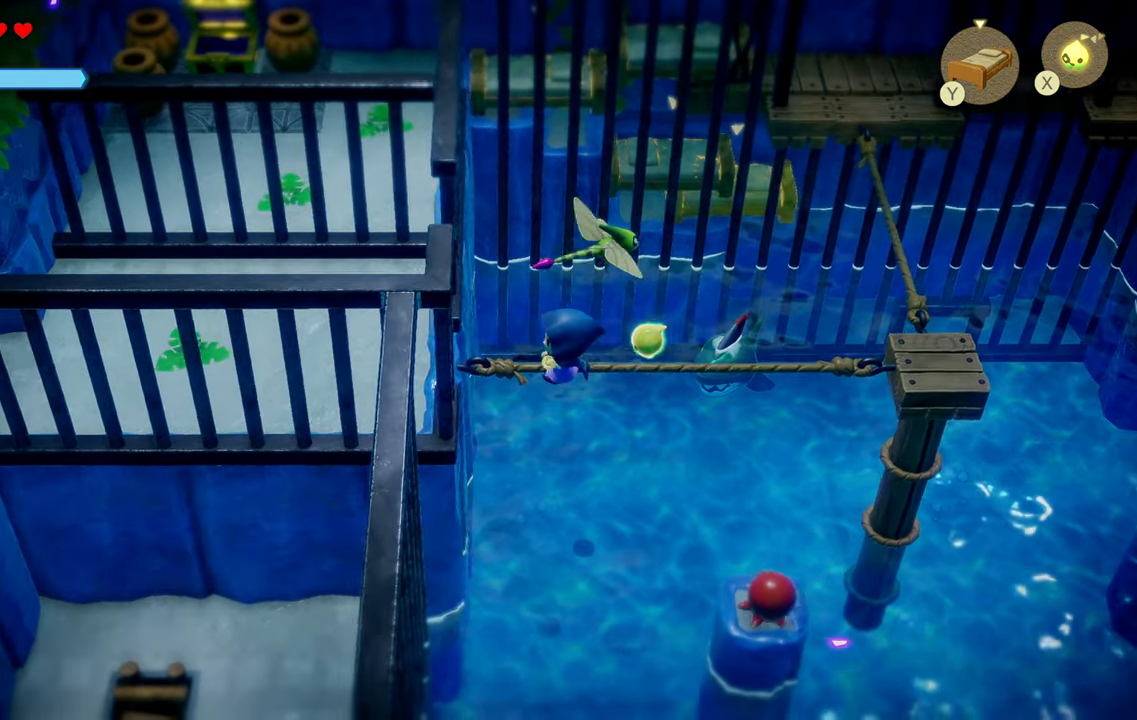
{"buttons": ["CIRCLE"], "left_stick": "left", "right_stick": "center", "events": [[217, "CIRCLE", "down"]]}
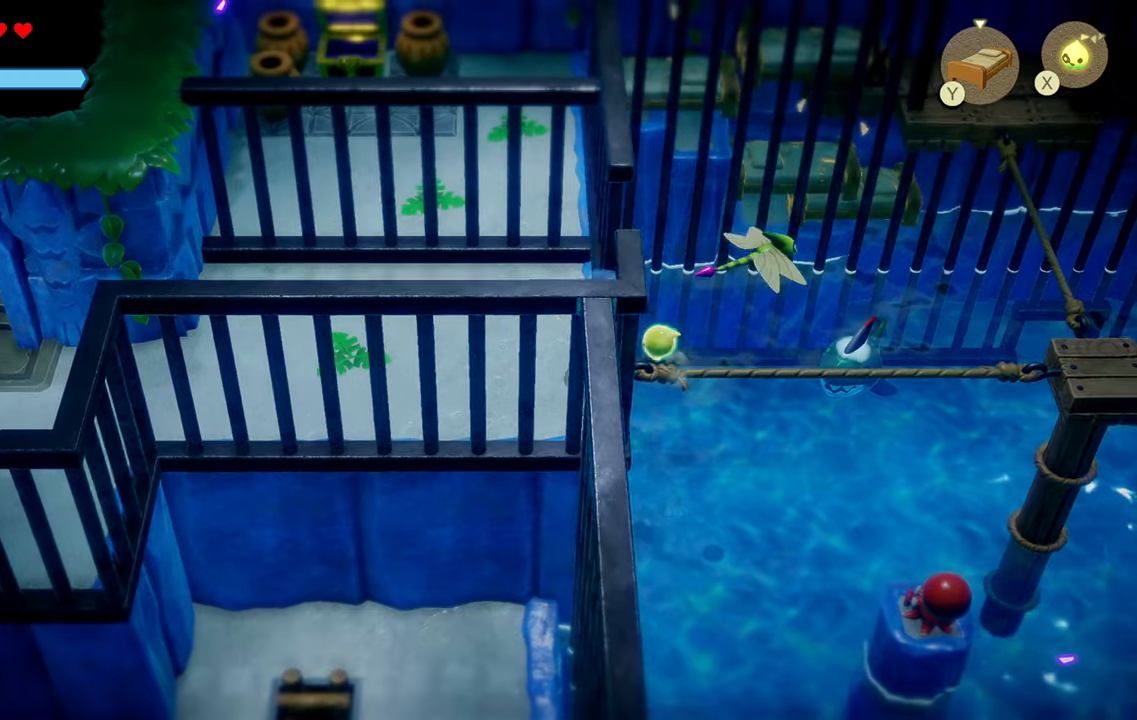
{"buttons": ["R1"], "left_stick": "left", "right_stick": "center", "events": [[116, "CIRCLE", "up"], [250, "R1", "down"]]}
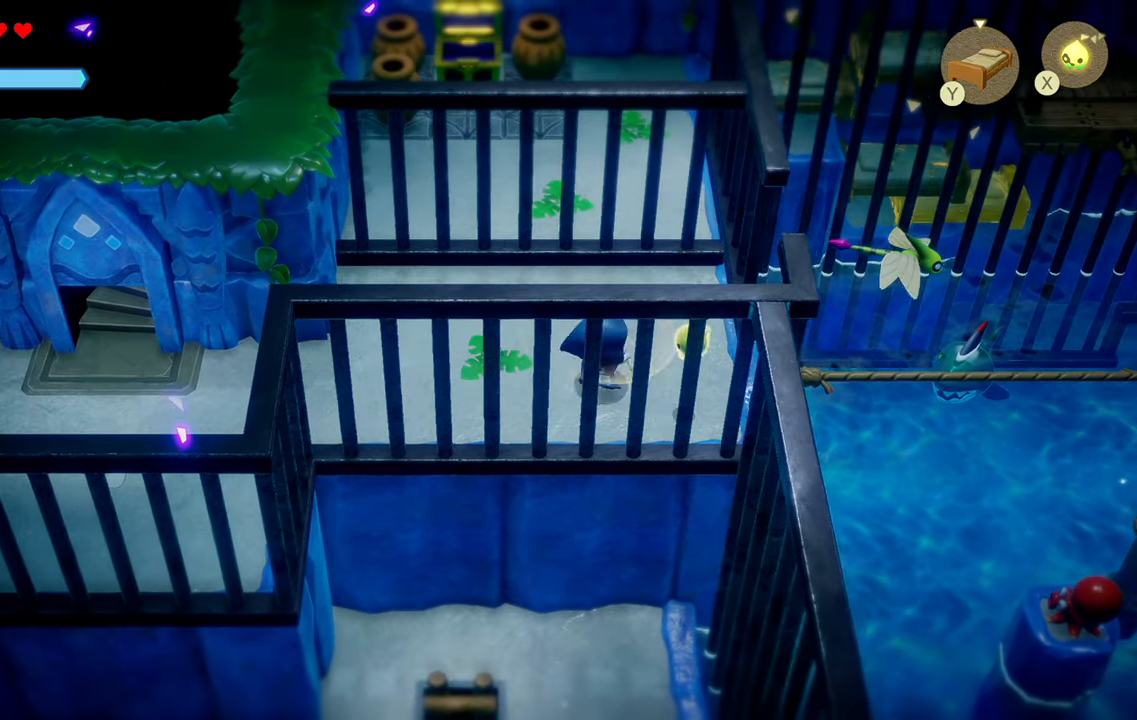
{"buttons": ["R1"], "left_stick": "left", "right_stick": "center", "events": []}
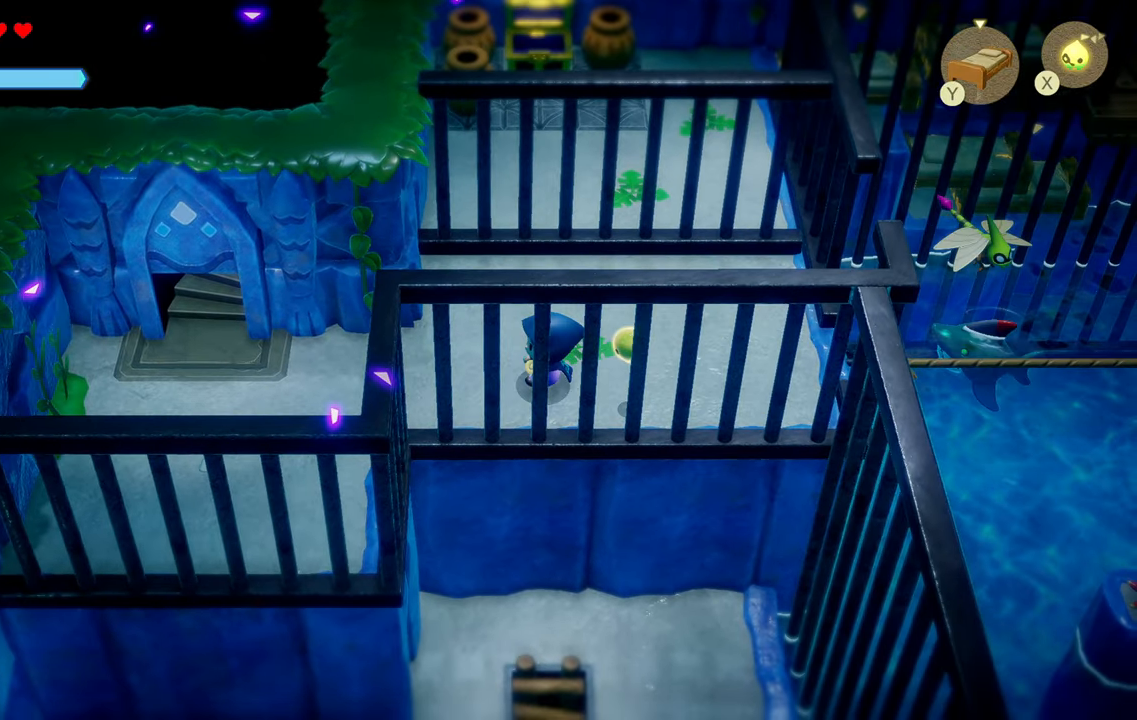
{"buttons": ["R1"], "left_stick": "left", "right_stick": "center", "events": []}
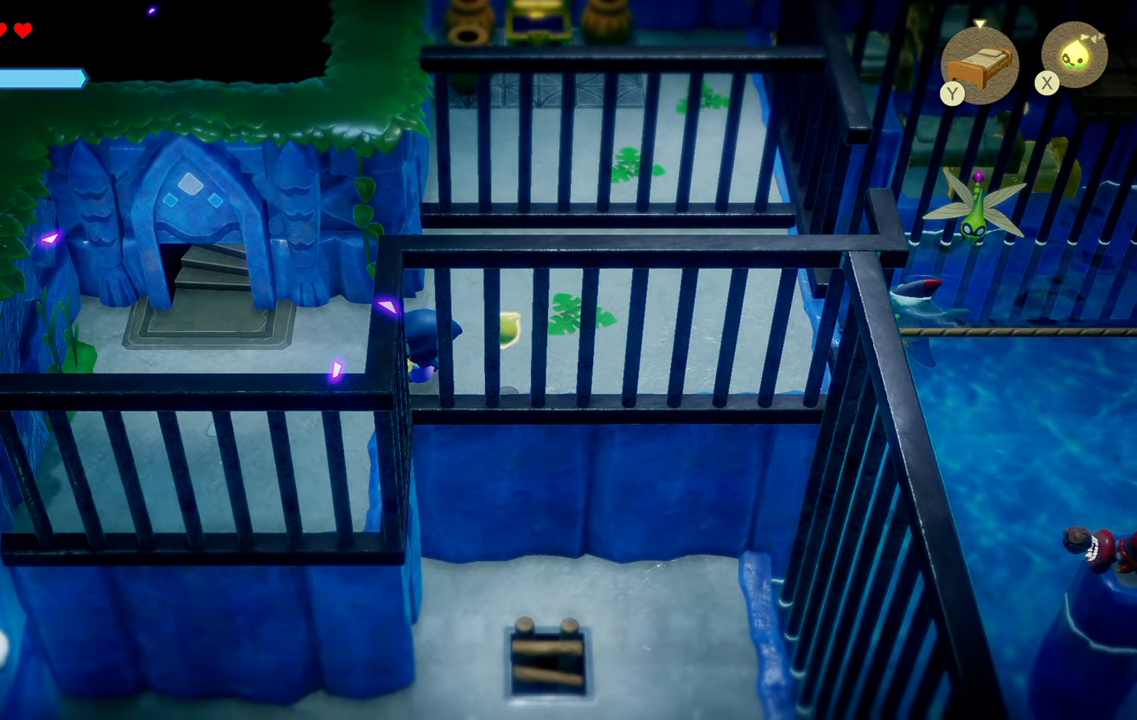
{"buttons": ["R1"], "left_stick": "left", "right_stick": "center", "events": []}
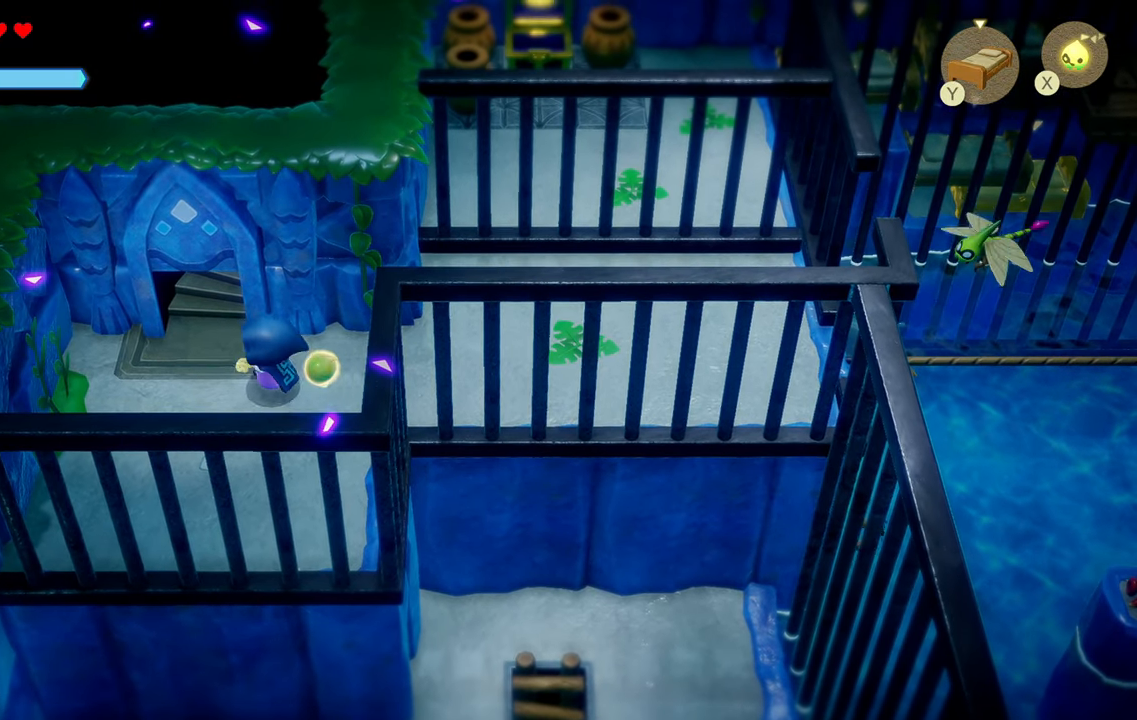
{"buttons": ["R1"], "left_stick": "up", "right_stick": "center", "events": [[166, "left_stick", "up"]]}
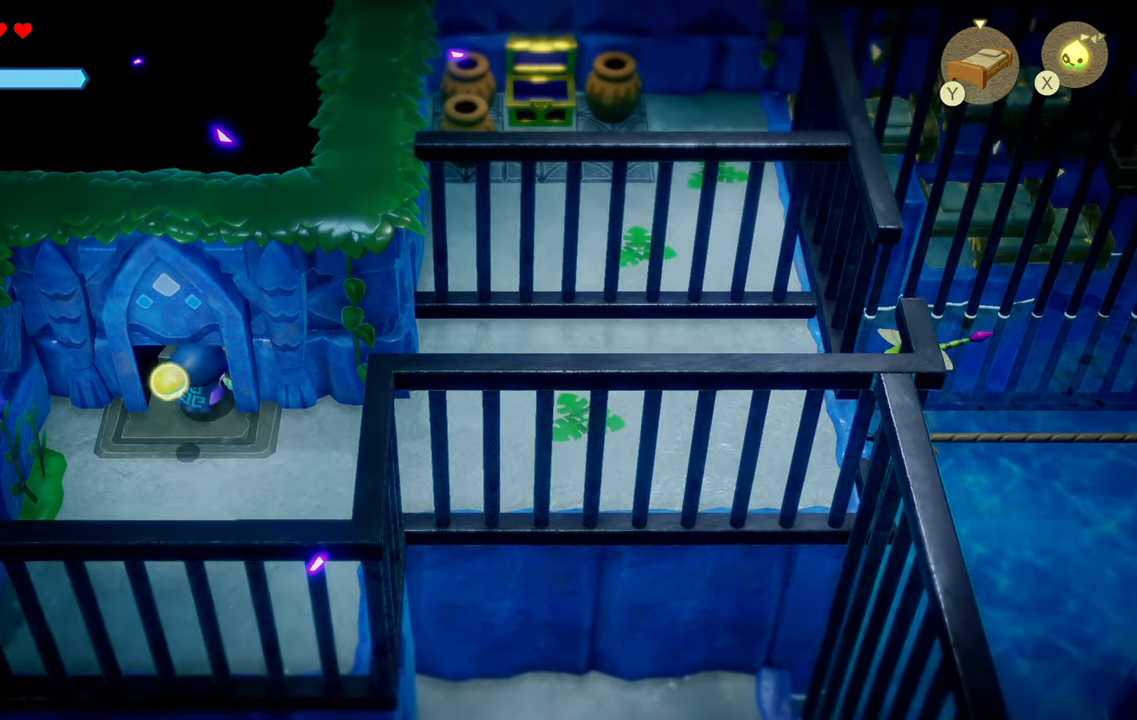
{"buttons": [], "left_stick": "up", "right_stick": "center", "events": [[416, "R1", "up"]]}
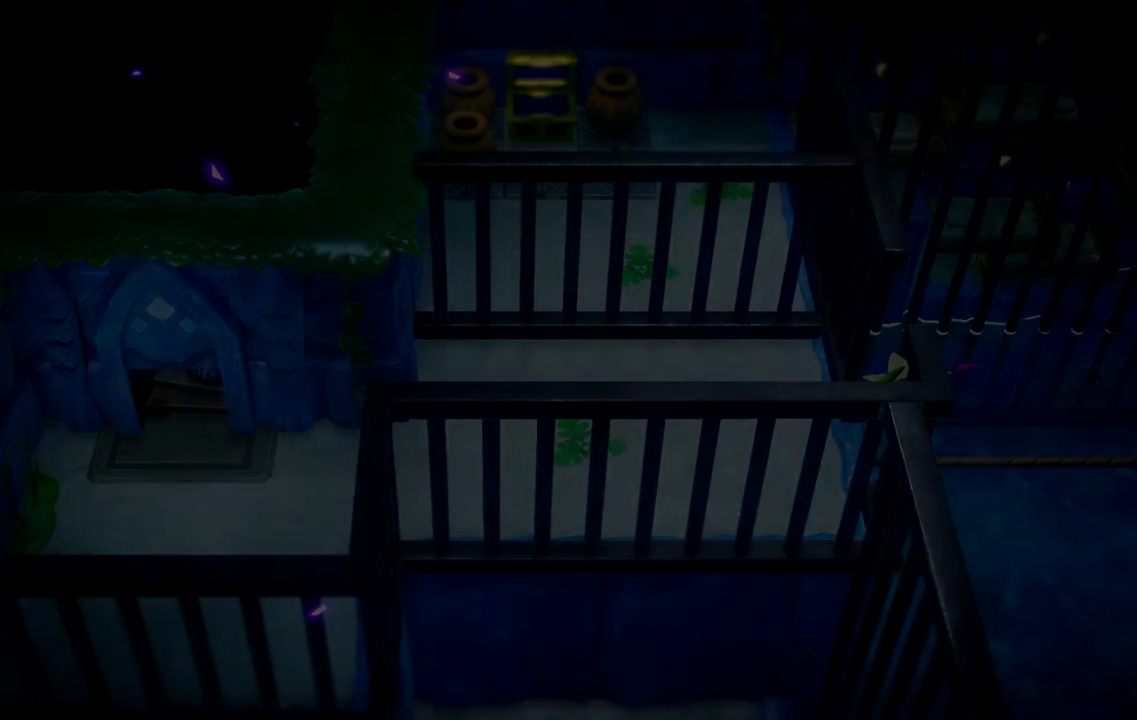
{"buttons": [], "left_stick": "up", "right_stick": "center", "events": []}
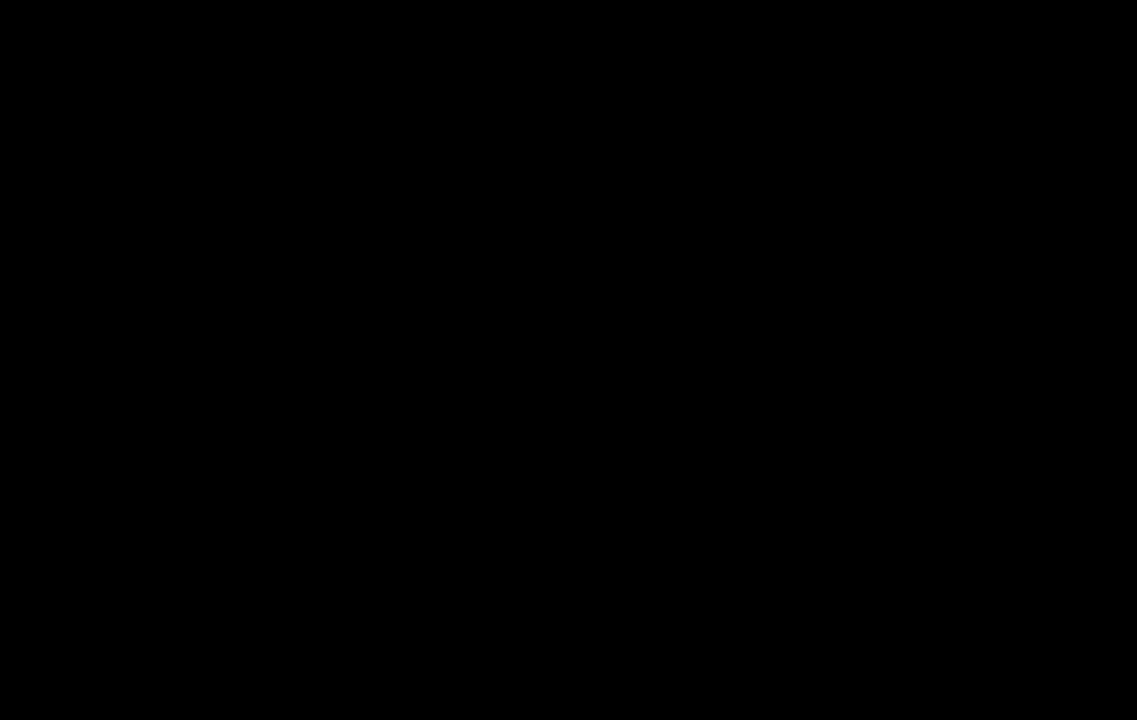
{"buttons": [], "left_stick": "up", "right_stick": "center", "events": []}
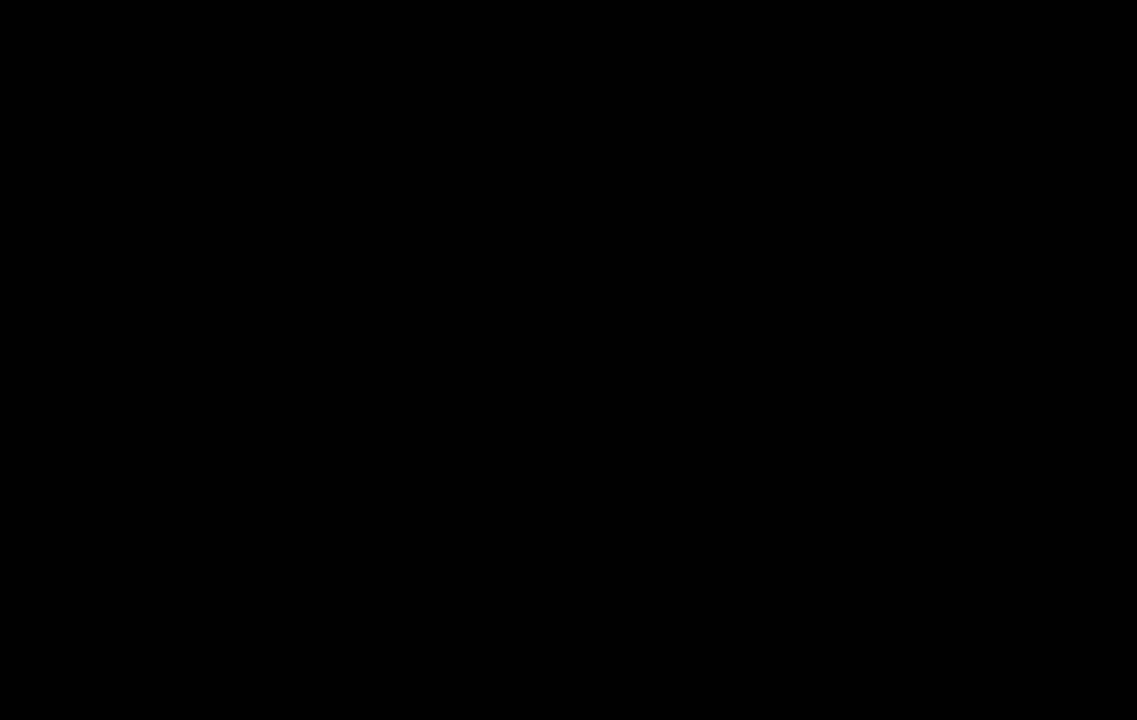
{"buttons": [], "left_stick": "up-right", "right_stick": "center", "events": [[367, "left_stick", "up-right"]]}
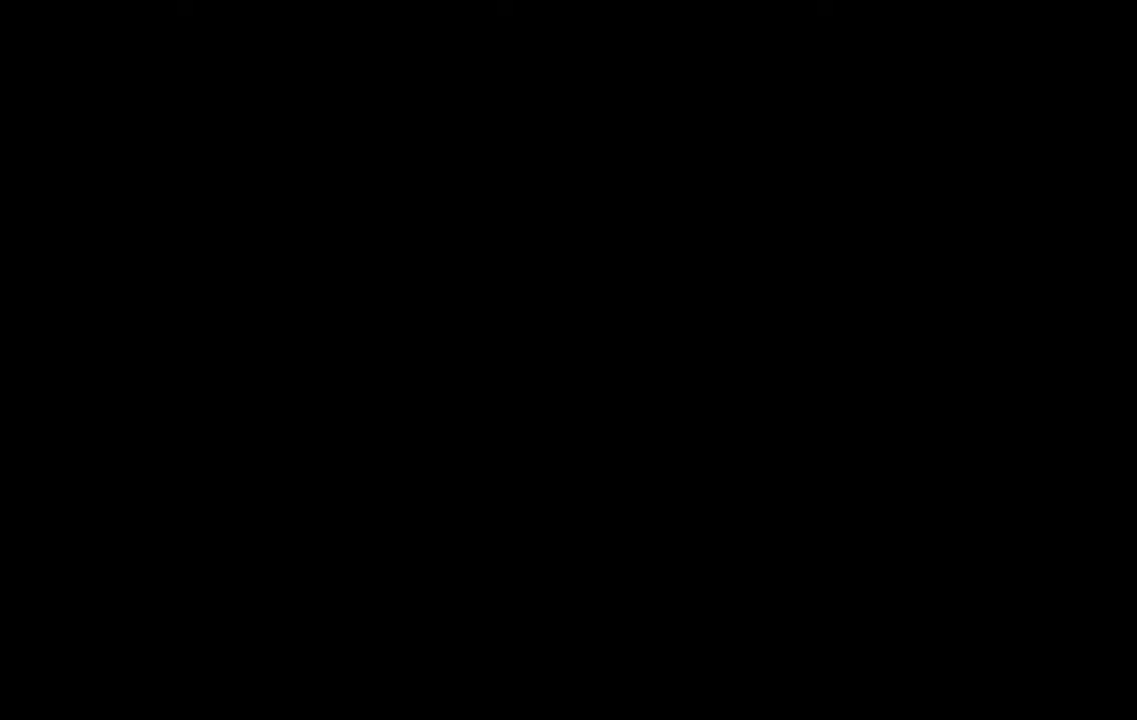
{"buttons": [], "left_stick": "up-right", "right_stick": "center", "events": []}
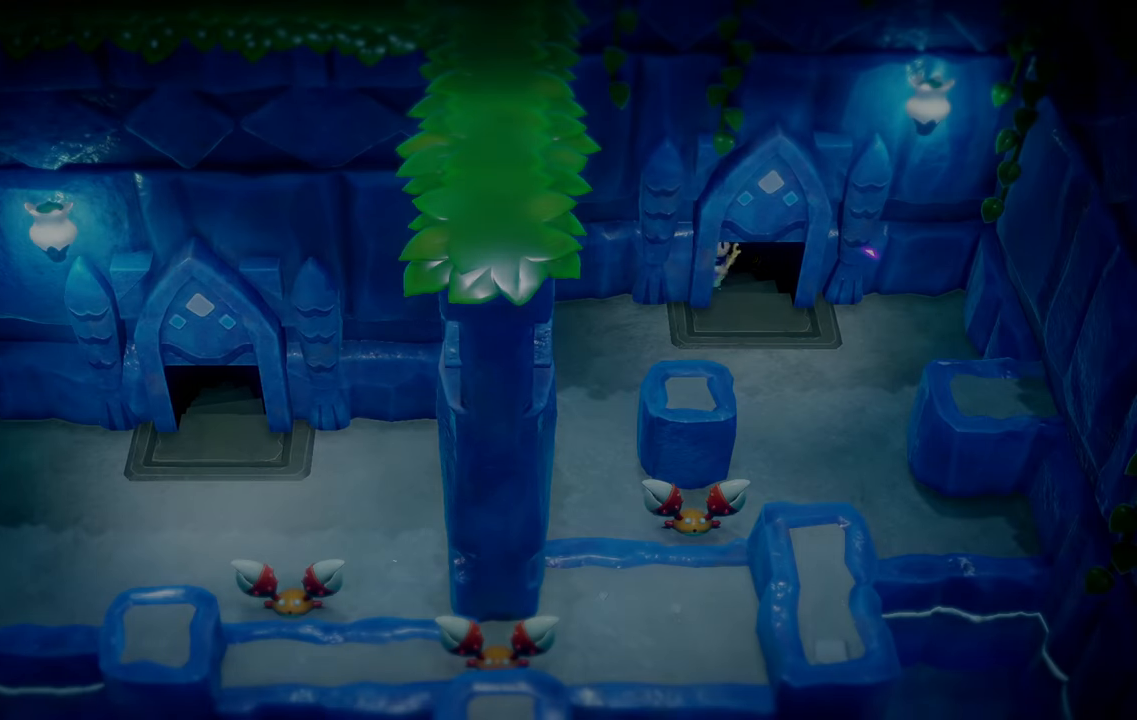
{"buttons": [], "left_stick": "down", "right_stick": "center", "events": [[233, "left_stick", "down-right"], [333, "left_stick", "down"]]}
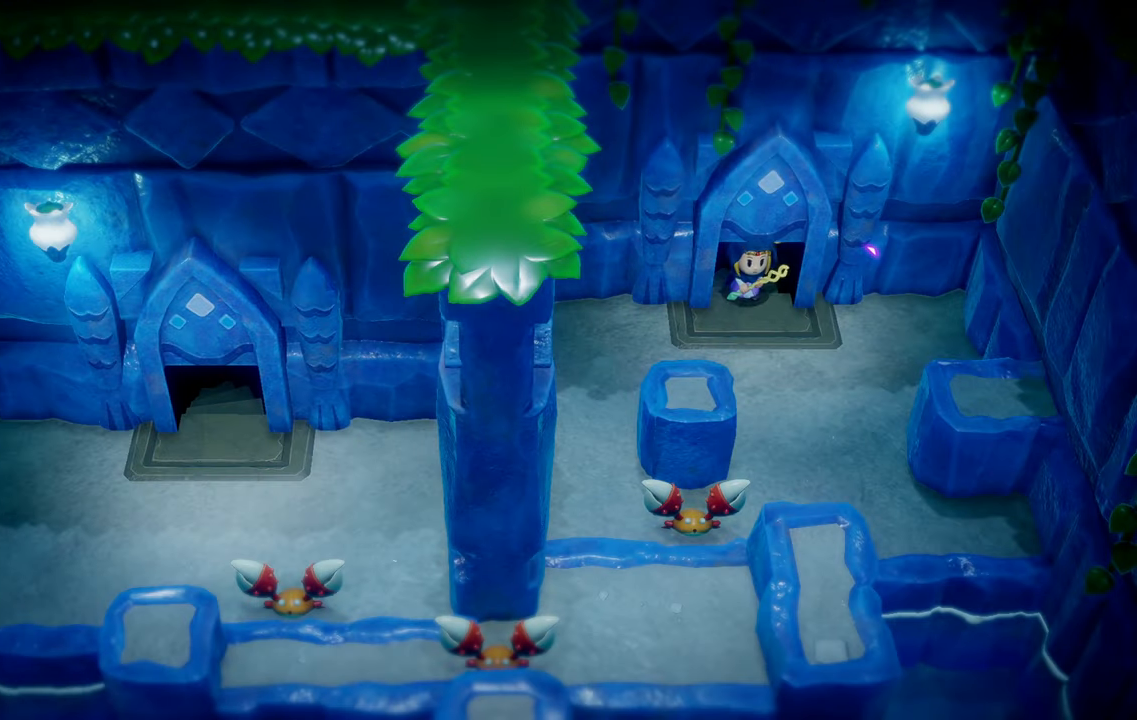
{"buttons": [], "left_stick": "center", "right_stick": "center", "events": [[317, "left_stick", "center"]]}
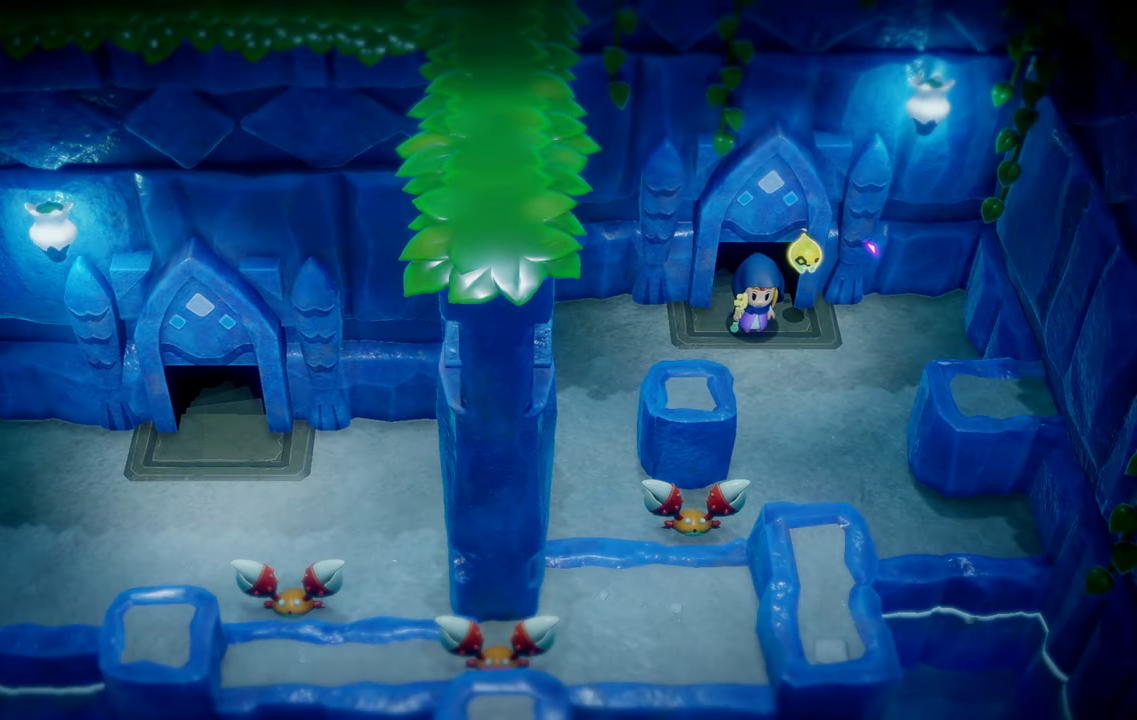
{"buttons": [], "left_stick": "center", "right_stick": "center", "events": []}
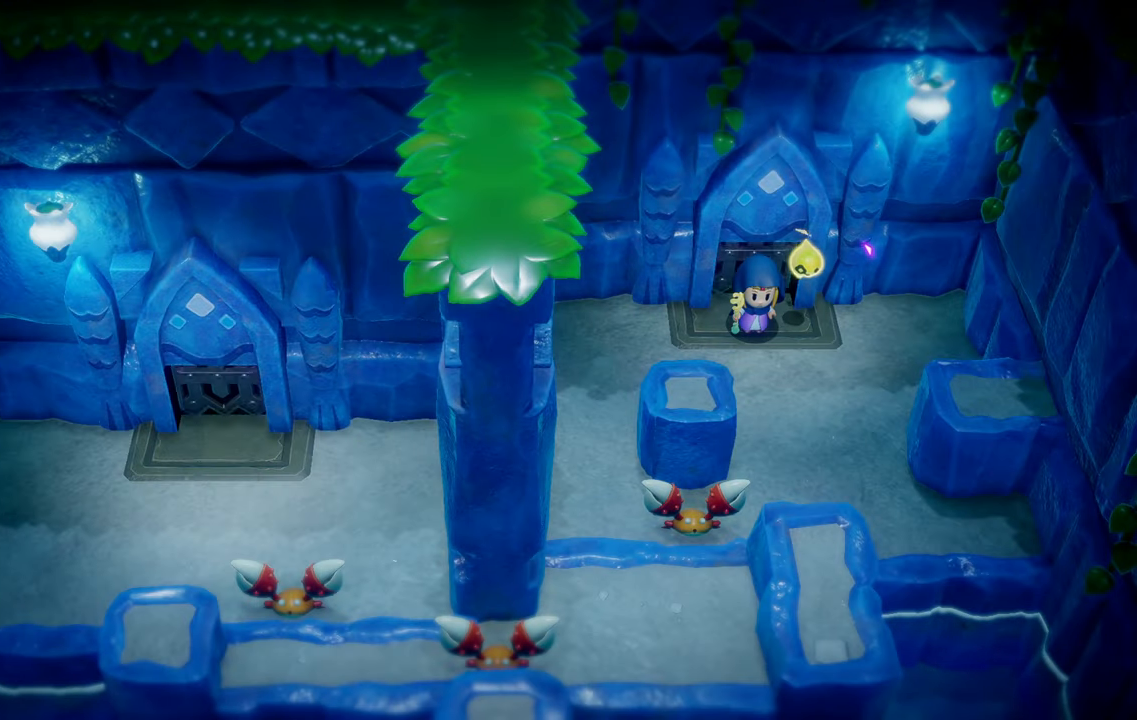
{"buttons": [], "left_stick": "down", "right_stick": "center", "events": [[500, "left_stick", "down"]]}
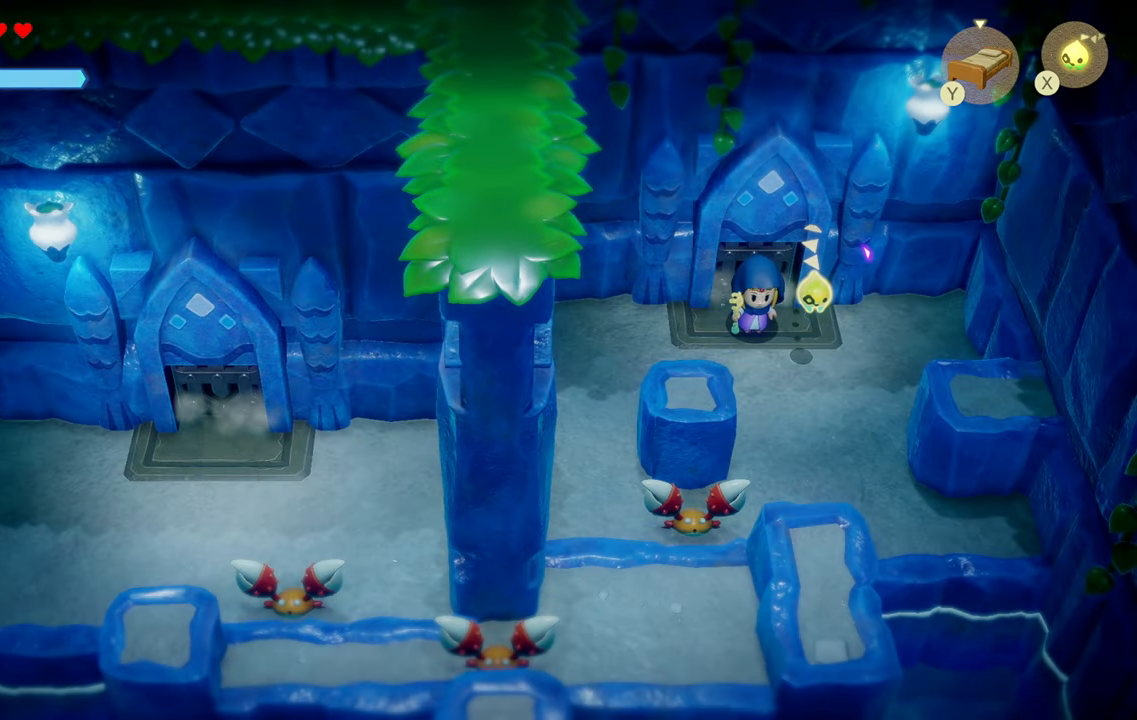
{"buttons": [], "left_stick": "center", "right_stick": "center", "events": [[217, "left_stick", "center"]]}
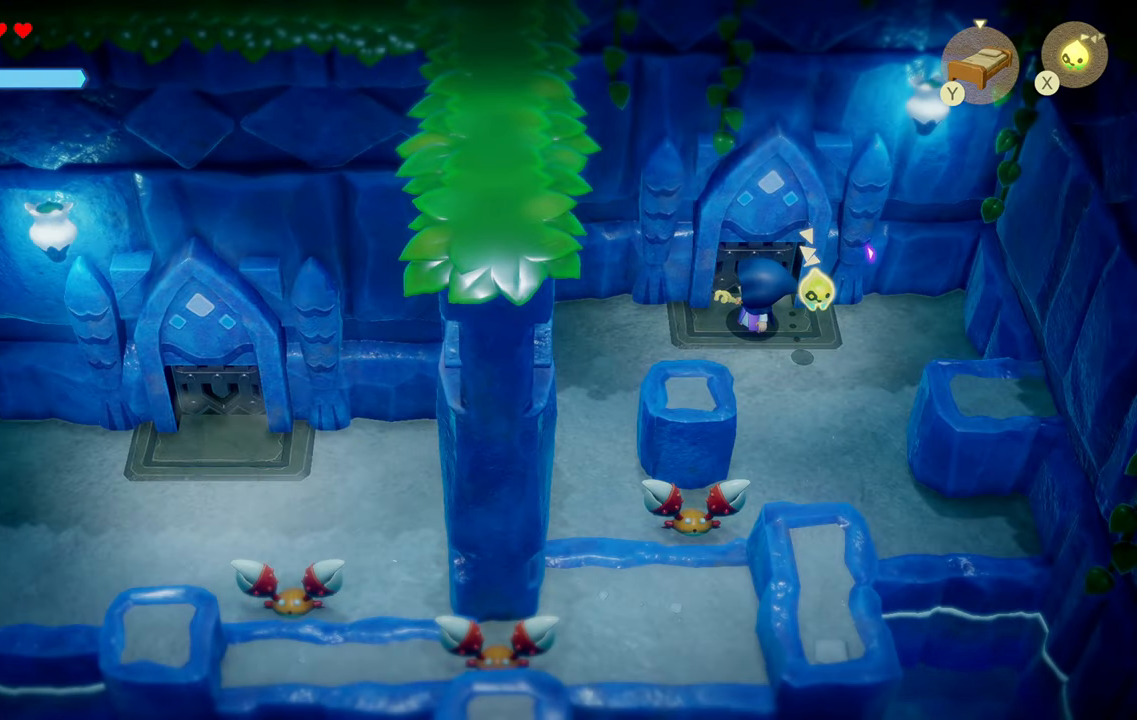
{"buttons": [], "left_stick": "center", "right_stick": "center", "events": []}
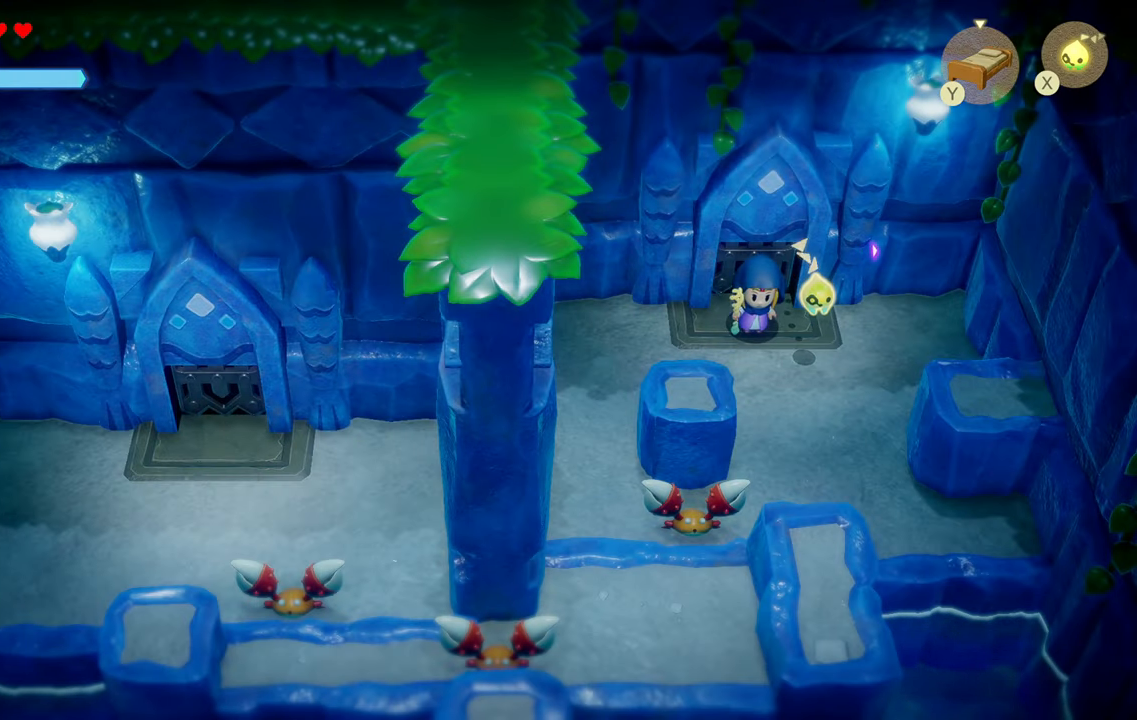
{"buttons": [], "left_stick": "down", "right_stick": "center", "events": [[67, "left_stick", "down"]]}
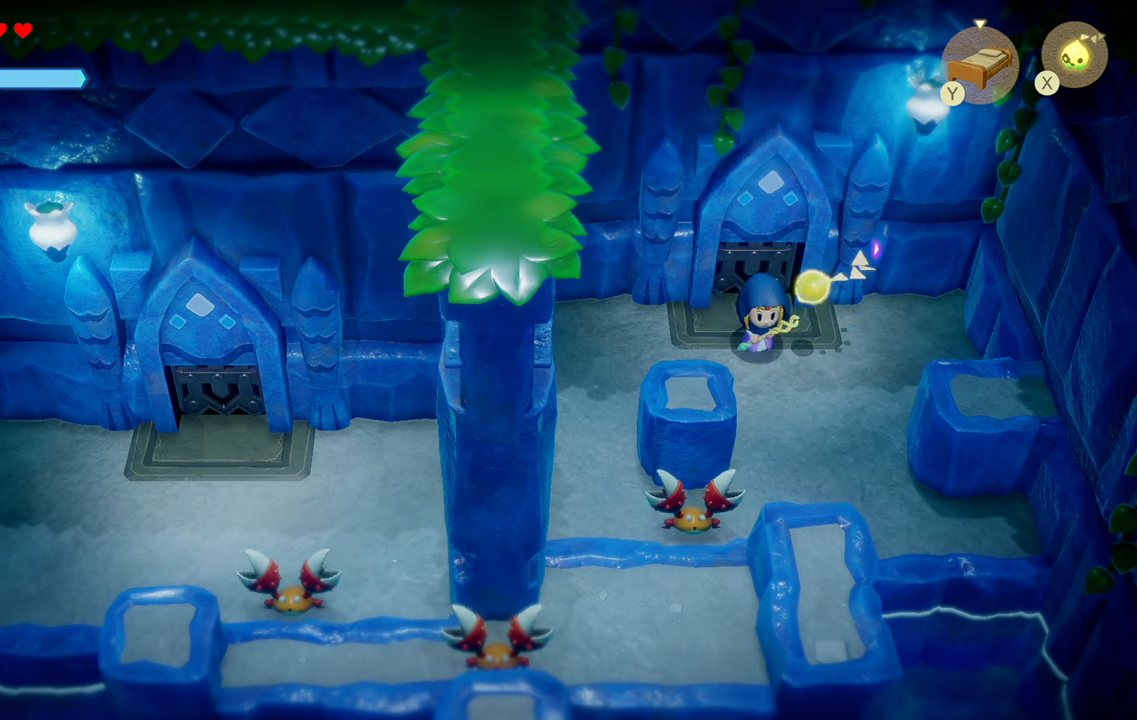
{"buttons": [], "left_stick": "center", "right_stick": "center", "events": [[117, "left_stick", "center"]]}
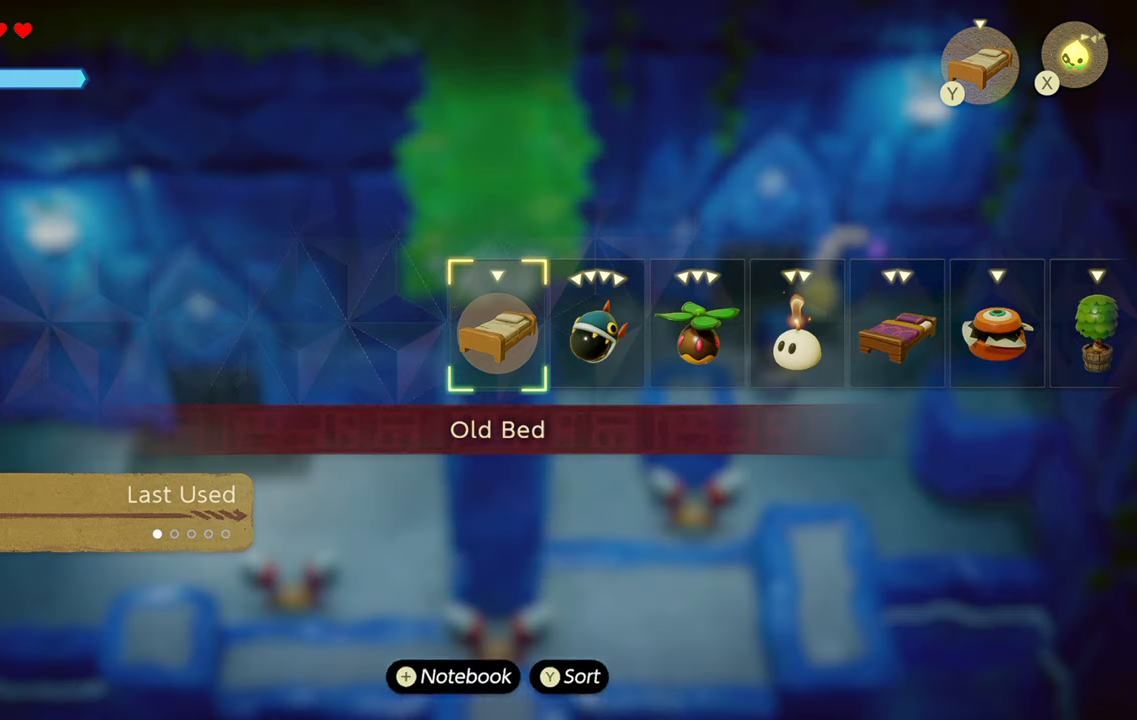
{"buttons": [], "left_stick": "center", "right_stick": "right", "events": [[34, "right_stick", "right"], [184, "right_stick", "center"], [284, "right_stick", "right"], [434, "right_stick", "center"], [500, "right_stick", "right"]]}
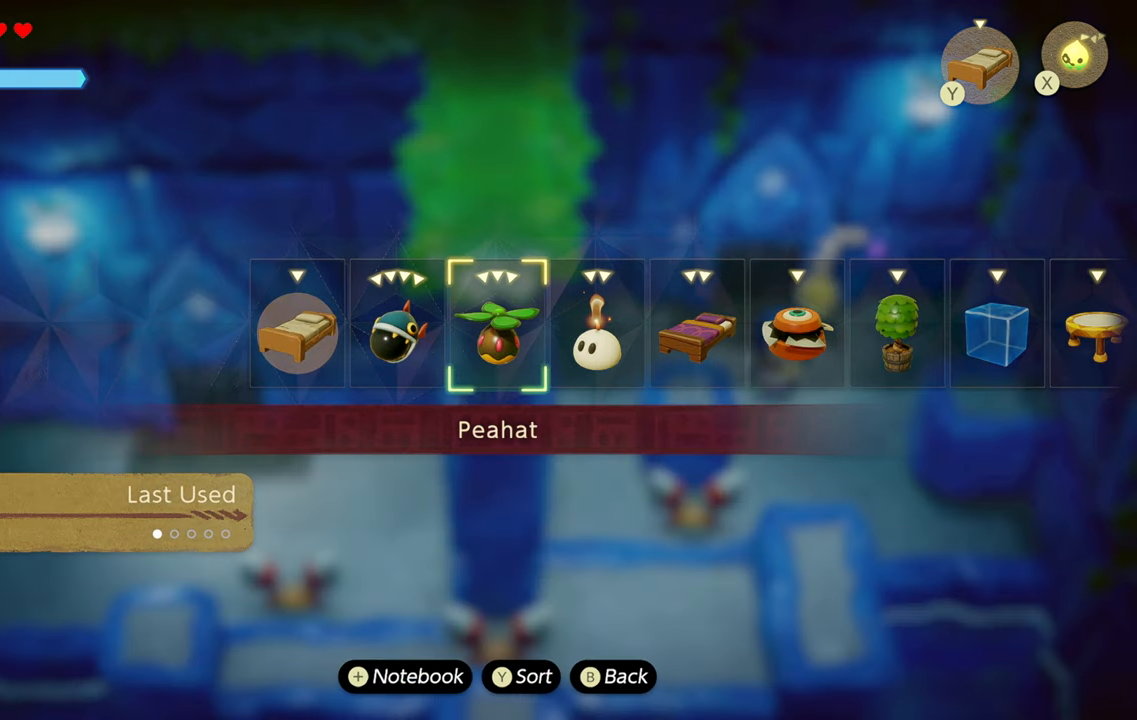
{"buttons": [], "left_stick": "center", "right_stick": "right", "events": [[134, "right_stick", "center"], [217, "right_stick", "right"], [367, "right_stick", "center"], [450, "right_stick", "right"]]}
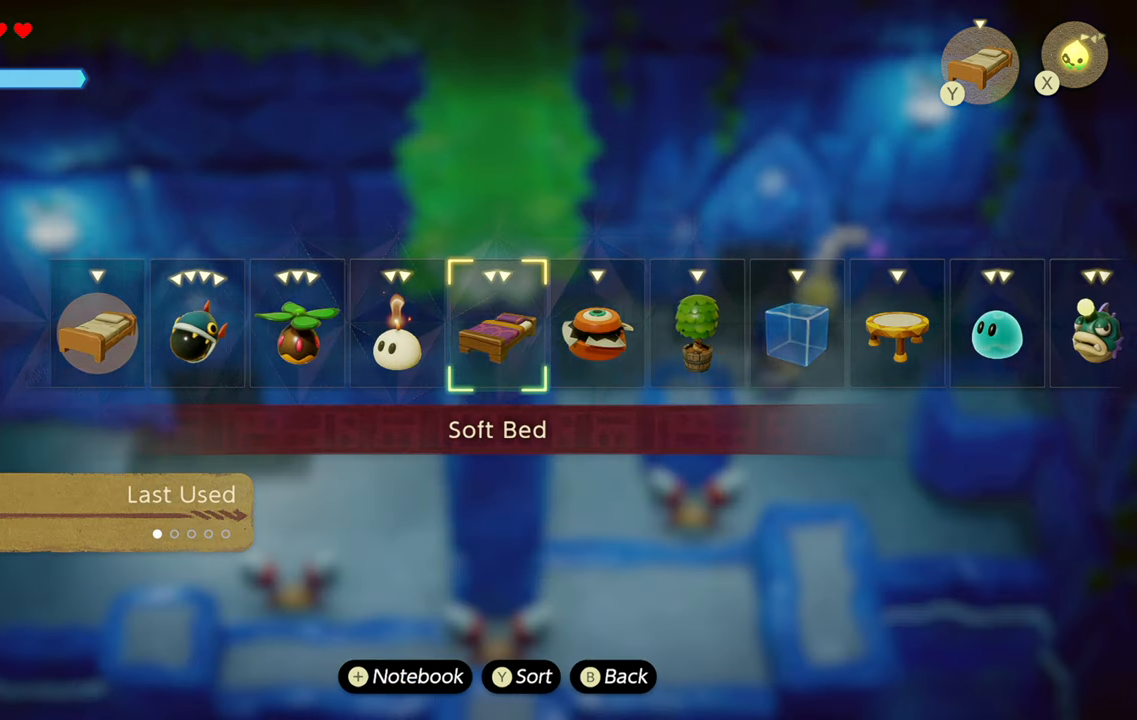
{"buttons": [], "left_stick": "center", "right_stick": "center", "events": [[84, "right_stick", "center"], [150, "right_stick", "right"], [250, "right_stick", "center"]]}